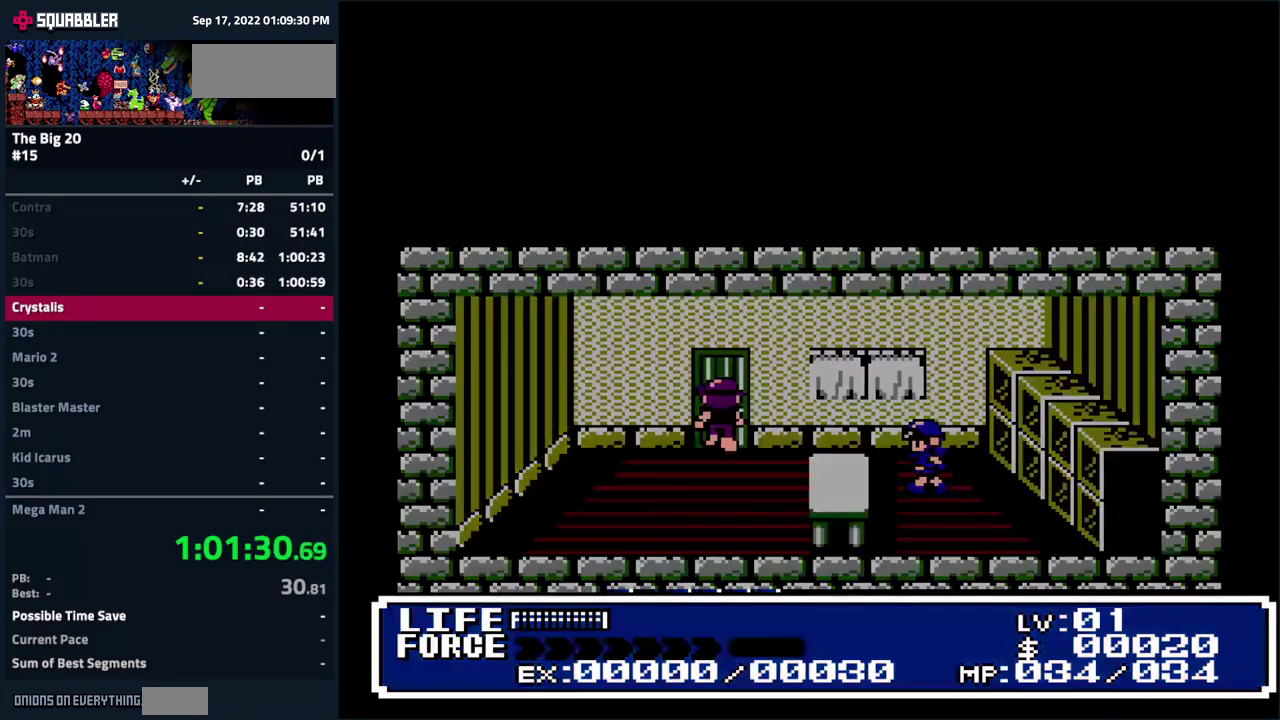
Gameplay with a controller (Nintendo layout); each line is a JSON object with the inputs held at the frame after it. "events" lists button and stick changes between this image and that frame as [ms after this image, input, new state], when the widget could be followed in between. Not read: B L3 R3.
{"buttons": ["DPAD_DOWN"], "events": [[484, "DPAD_DOWN", "down"]]}
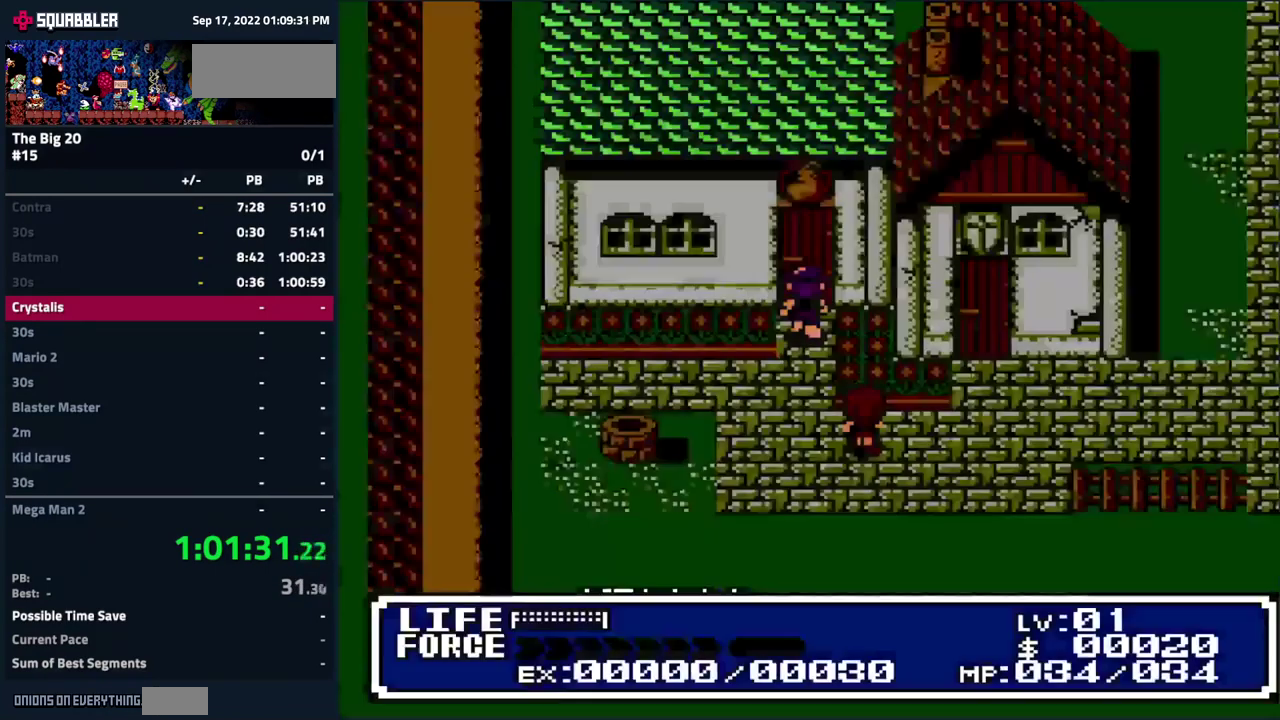
{"buttons": ["DPAD_LEFT"], "events": [[50, "DPAD_LEFT", "down"], [317, "DPAD_DOWN", "up"]]}
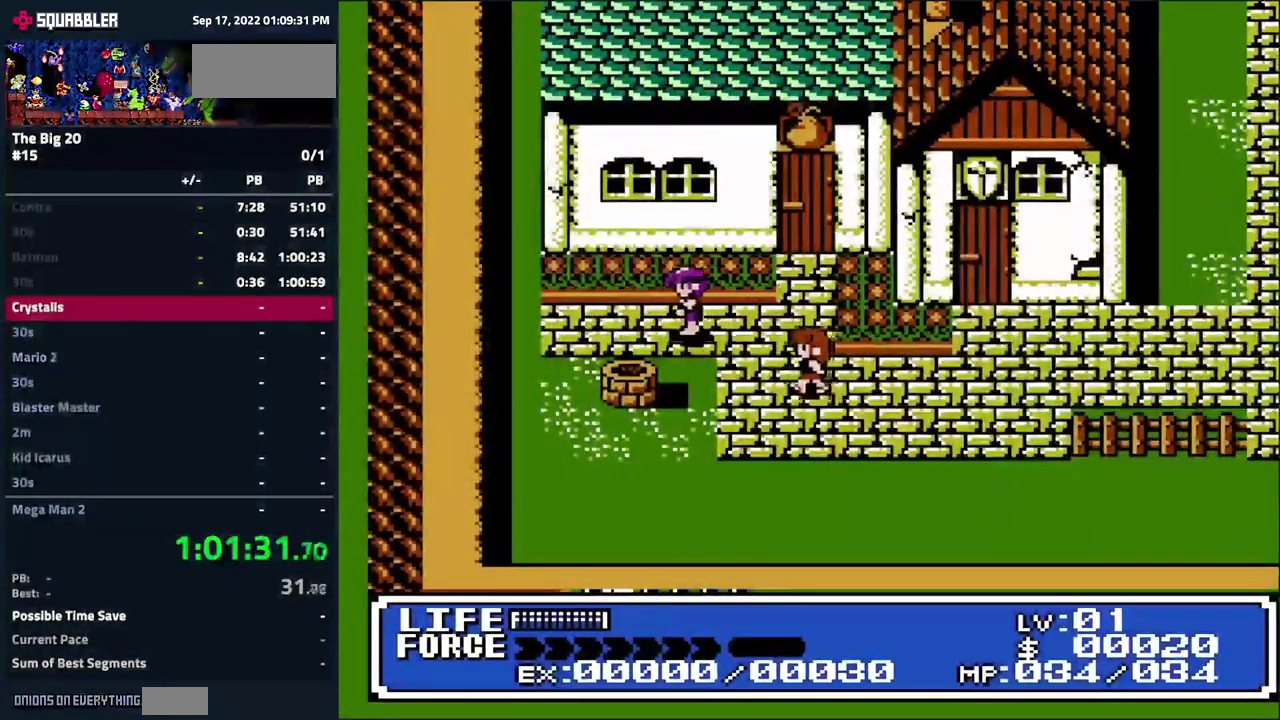
{"buttons": ["DPAD_UP"], "events": [[234, "DPAD_UP", "down"], [450, "DPAD_LEFT", "up"]]}
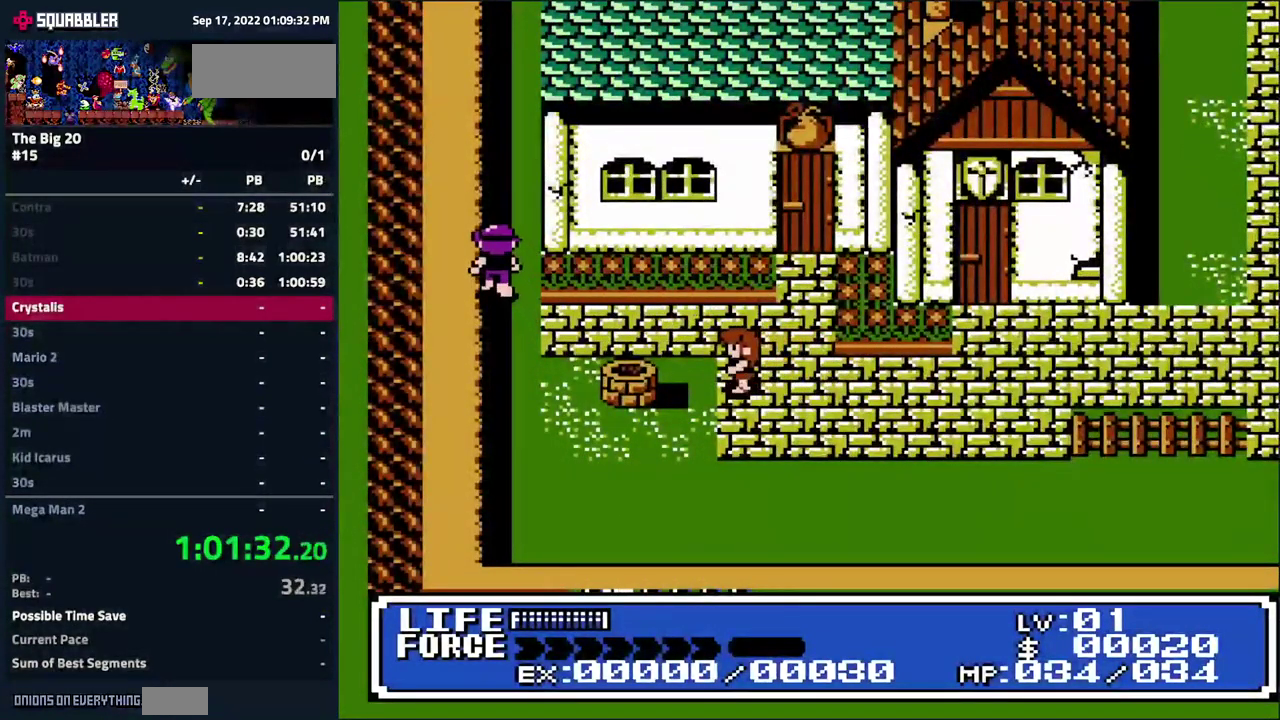
{"buttons": ["DPAD_UP"], "events": []}
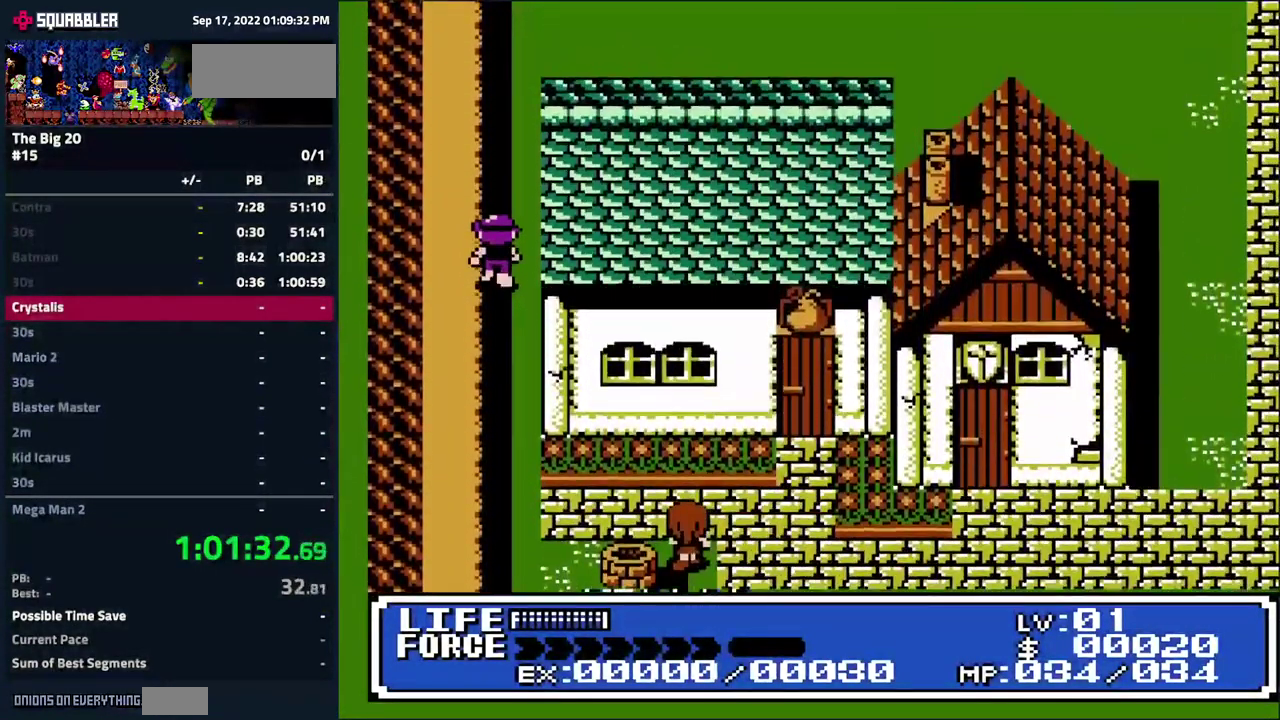
{"buttons": ["DPAD_UP", "DPAD_RIGHT"], "events": [[184, "DPAD_RIGHT", "down"]]}
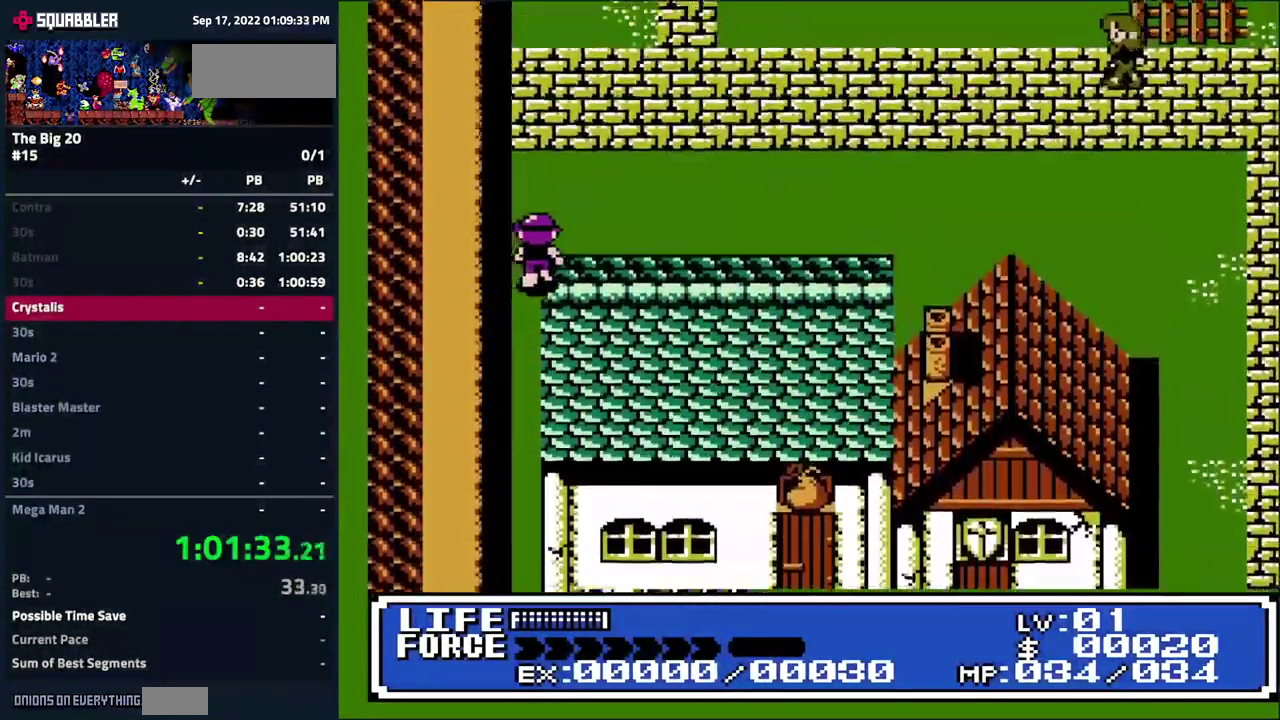
{"buttons": ["DPAD_UP"], "events": [[467, "DPAD_RIGHT", "up"]]}
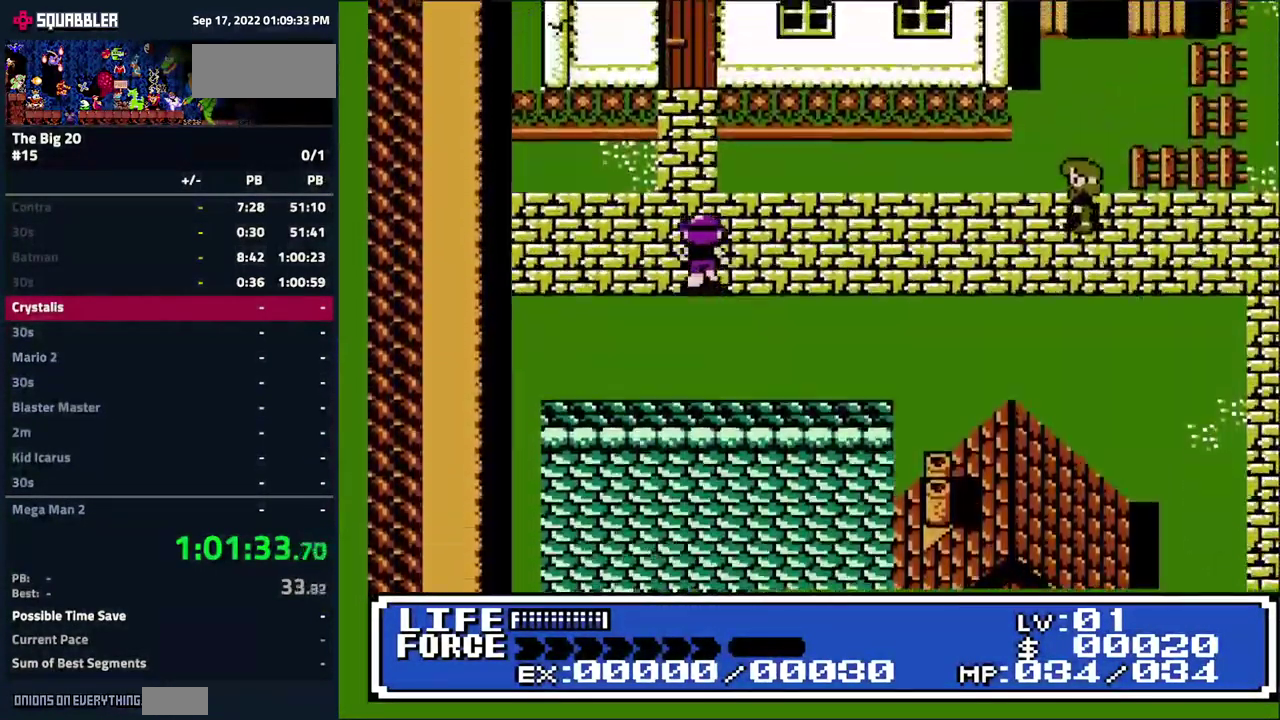
{"buttons": ["DPAD_UP", "DPAD_LEFT"], "events": [[450, "DPAD_LEFT", "down"]]}
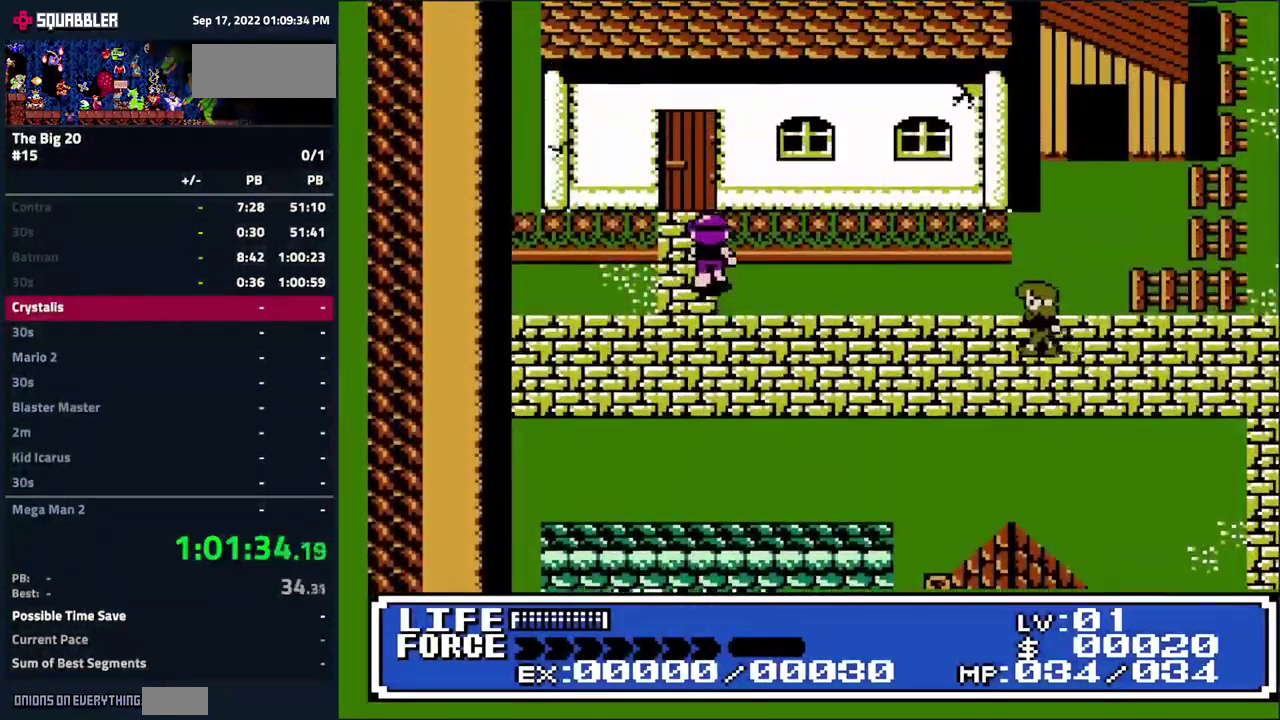
{"buttons": [], "events": [[34, "DPAD_LEFT", "up"], [450, "DPAD_UP", "up"]]}
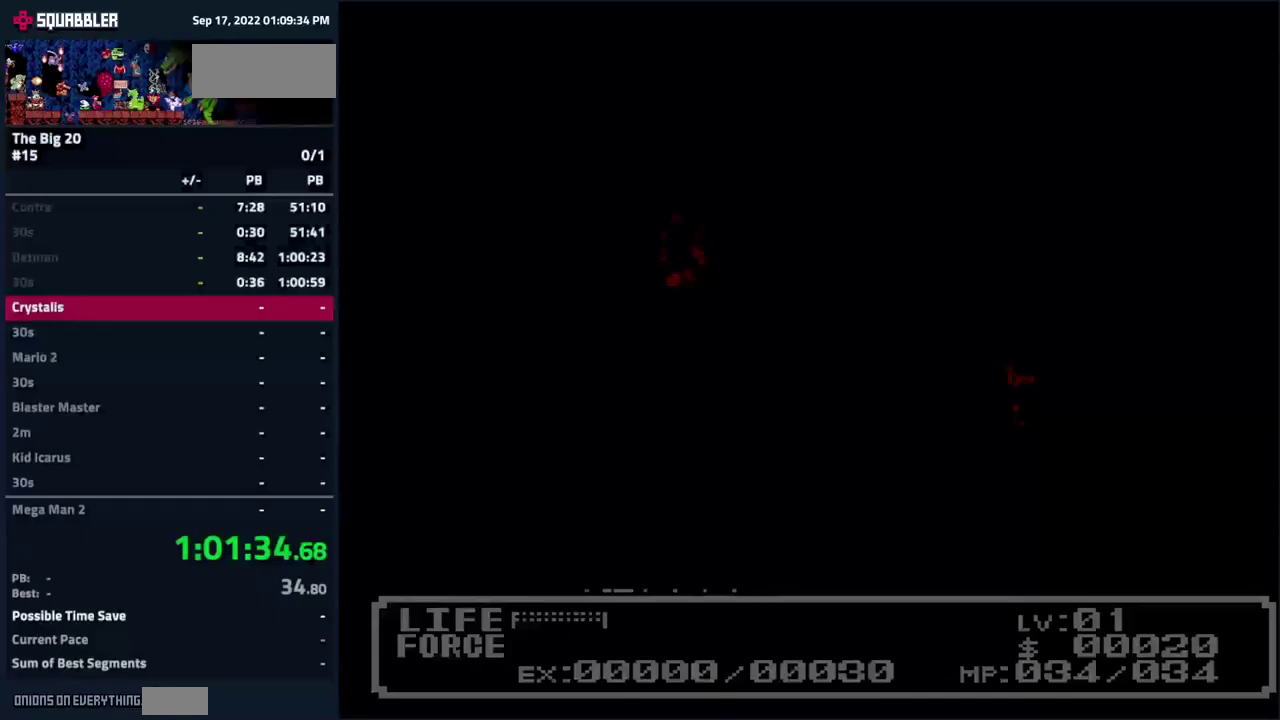
{"buttons": [], "events": []}
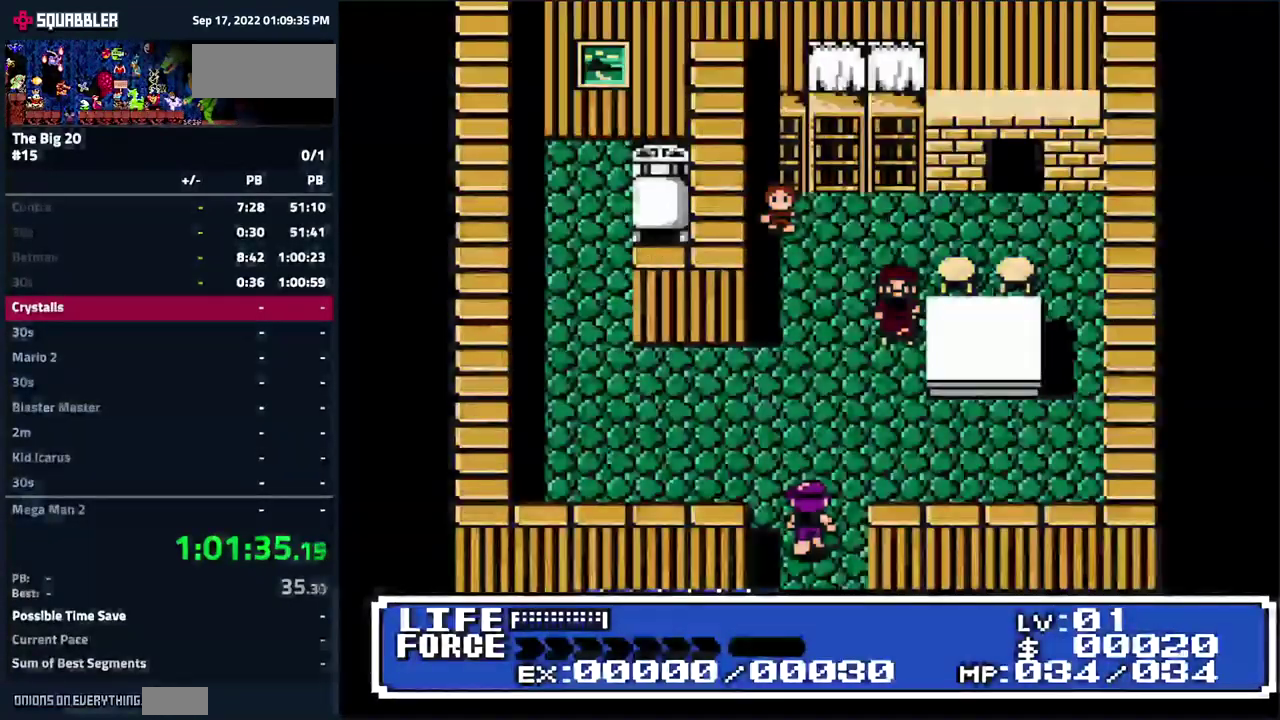
{"buttons": ["DPAD_UP"], "events": [[217, "DPAD_UP", "down"], [250, "DPAD_RIGHT", "down"], [467, "DPAD_RIGHT", "up"]]}
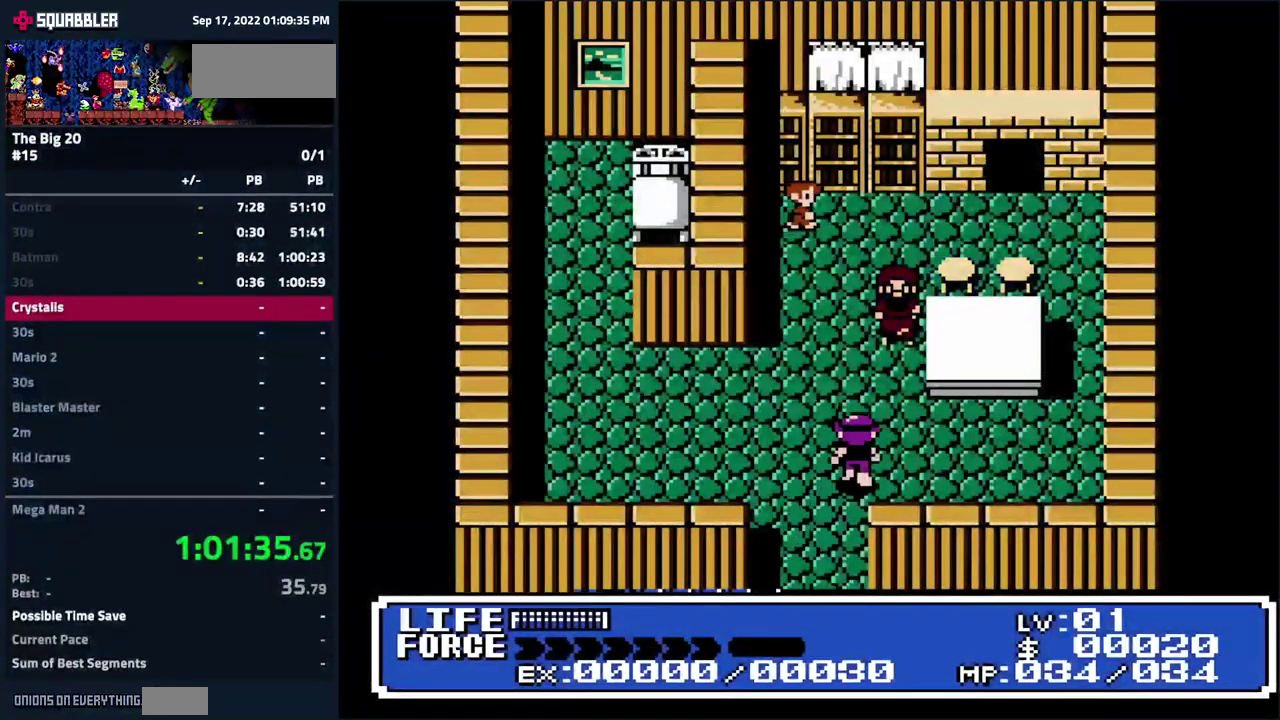
{"buttons": ["DPAD_DOWN"], "events": [[300, "A", "down"], [367, "DPAD_UP", "up"], [400, "A", "up"], [467, "DPAD_DOWN", "down"]]}
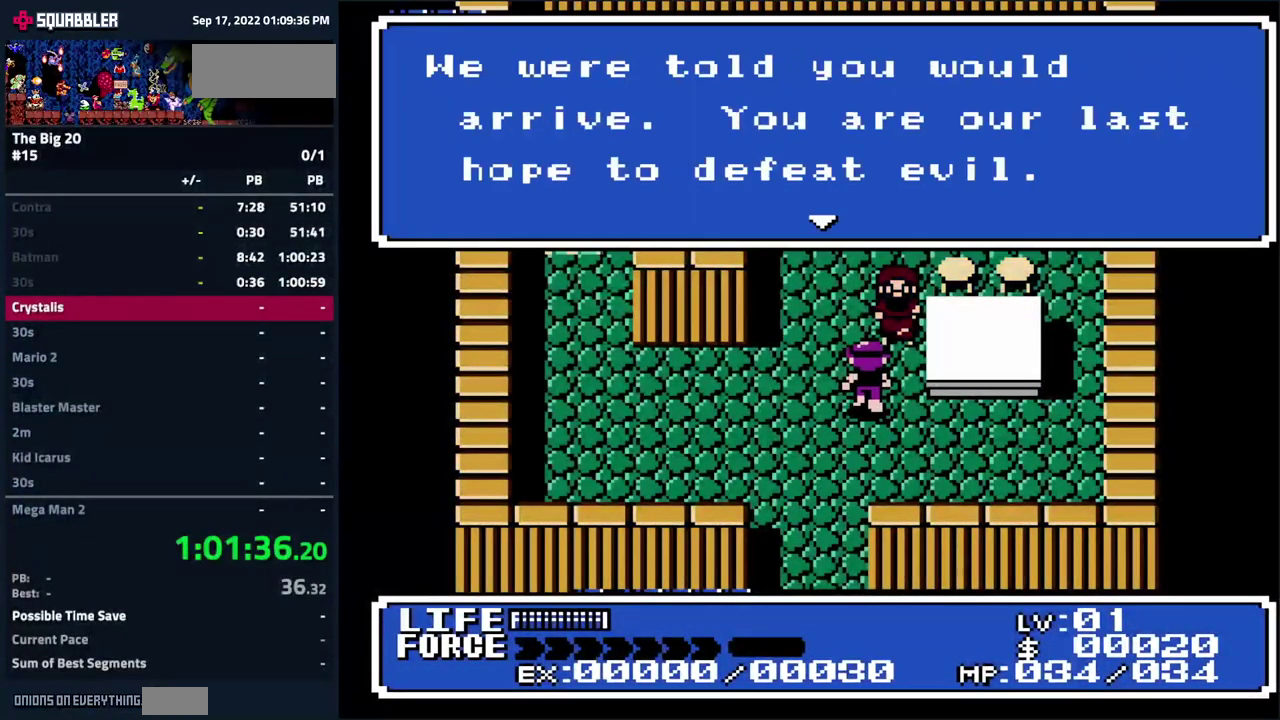
{"buttons": ["DPAD_DOWN"], "events": [[67, "DPAD_LEFT", "down"], [100, "A", "down"], [200, "A", "up"], [333, "DPAD_LEFT", "up"], [383, "A", "down"], [467, "A", "up"]]}
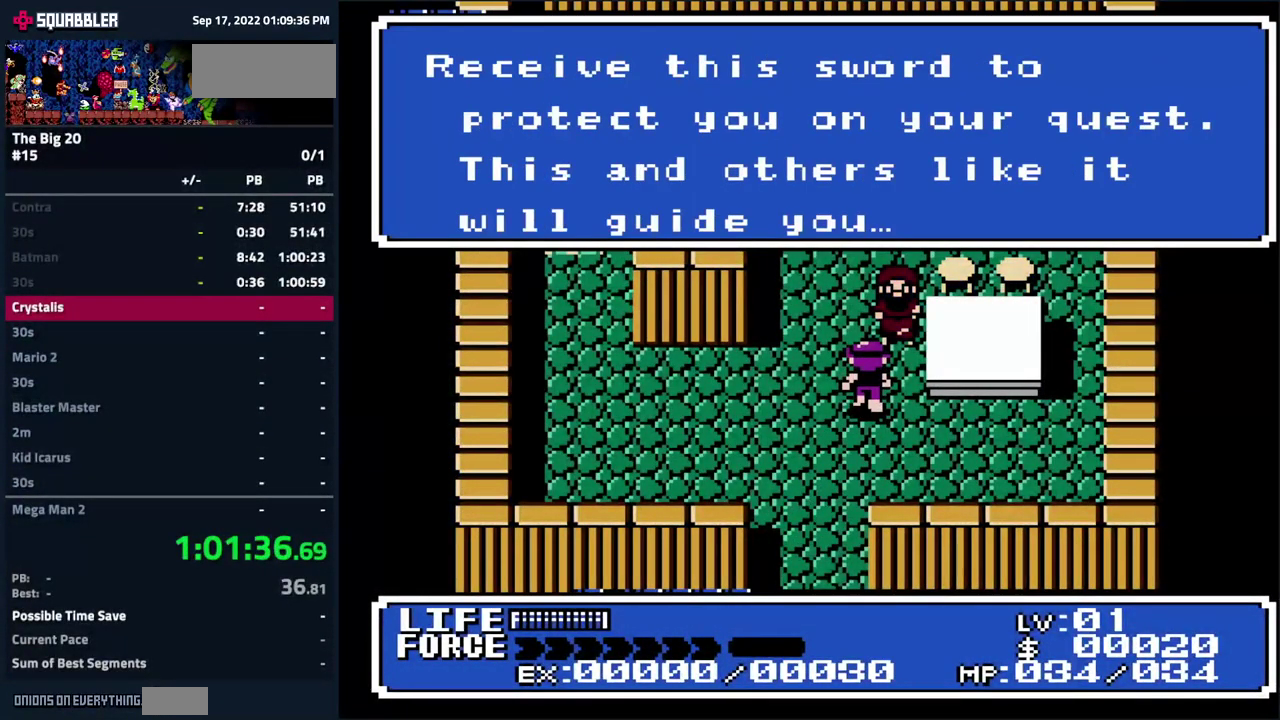
{"buttons": ["DPAD_DOWN"], "events": [[17, "DPAD_LEFT", "down"], [233, "DPAD_LEFT", "up"]]}
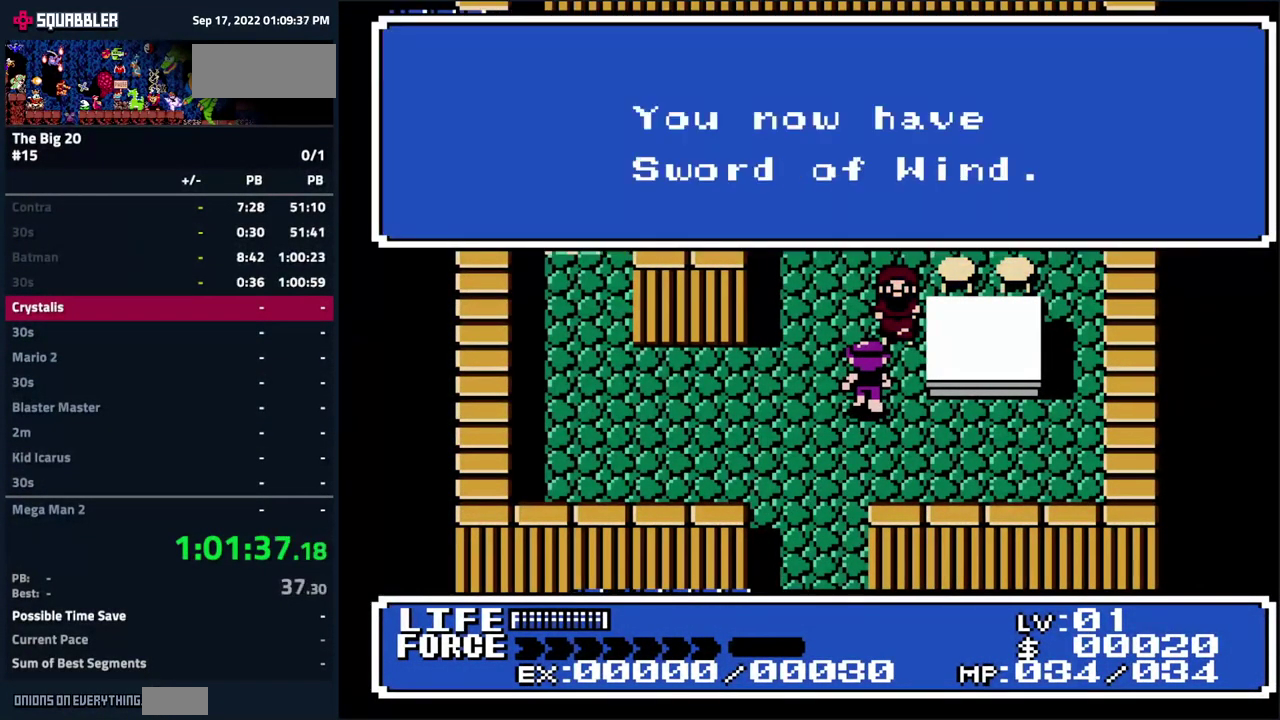
{"buttons": ["DPAD_DOWN"], "events": [[17, "A", "down"], [100, "A", "up"]]}
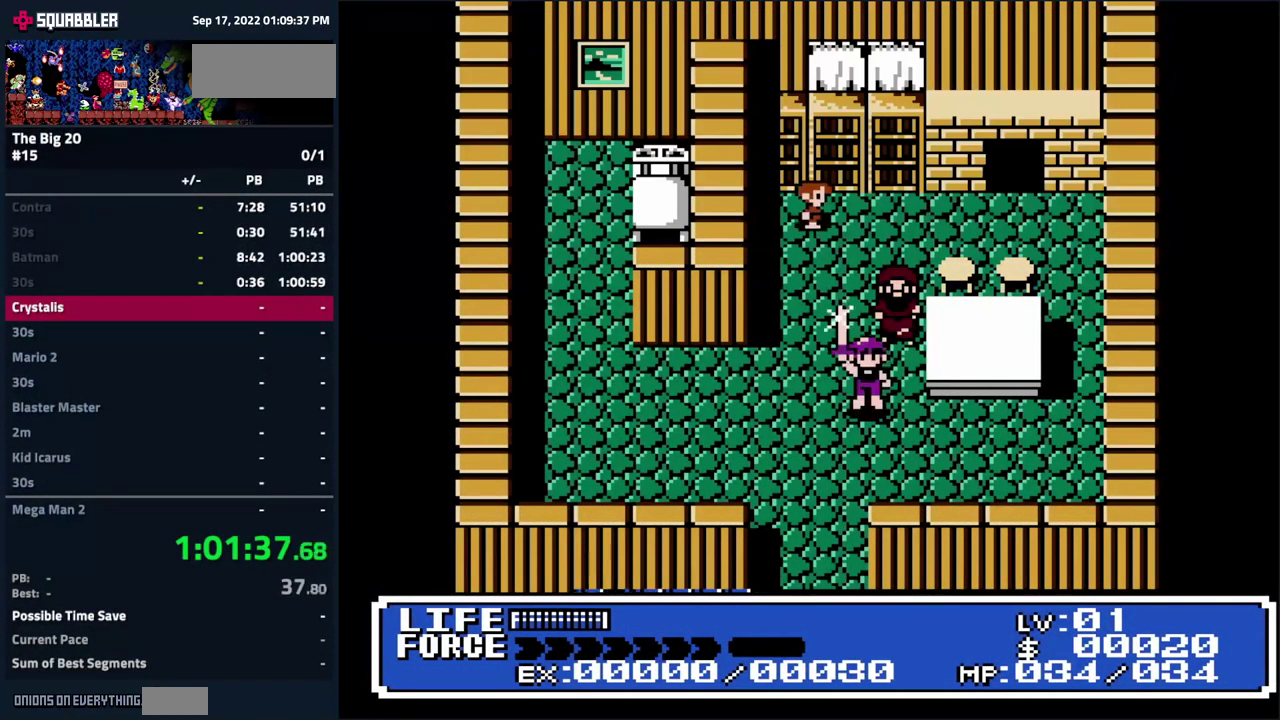
{"buttons": ["DPAD_DOWN", "DPAD_LEFT"], "events": [[150, "DPAD_LEFT", "down"]]}
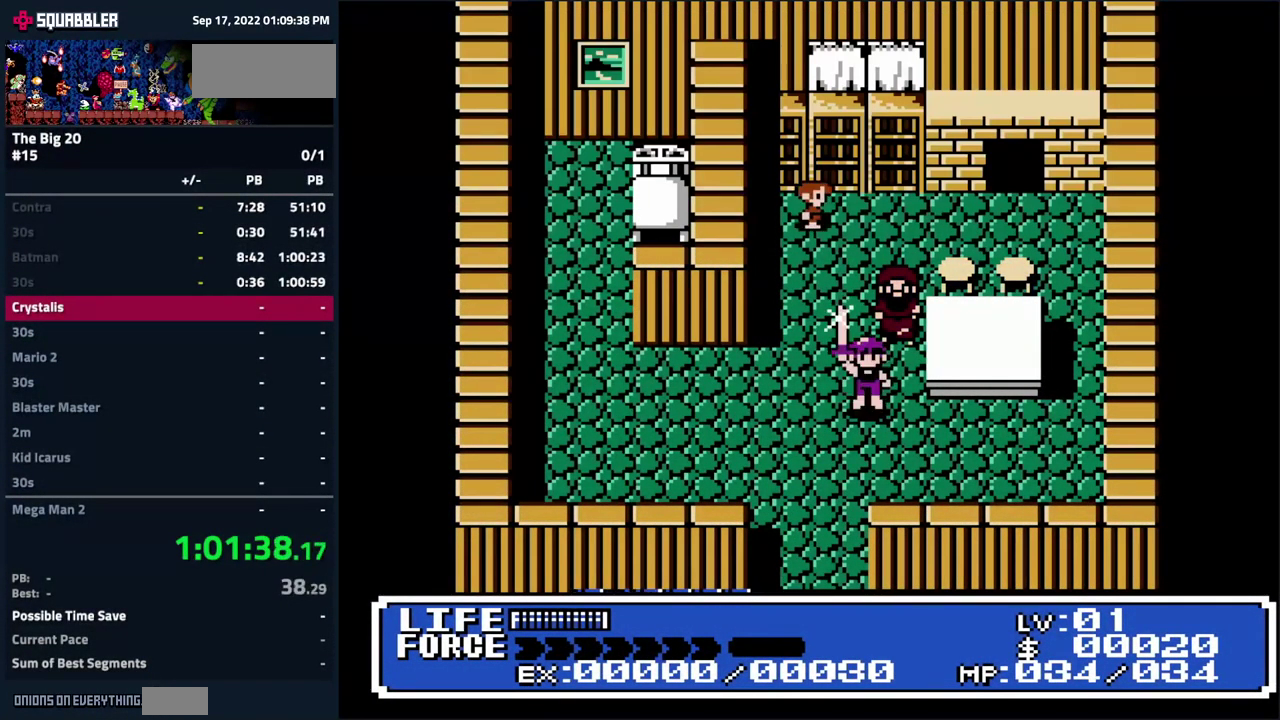
{"buttons": ["DPAD_DOWN", "DPAD_LEFT"], "events": []}
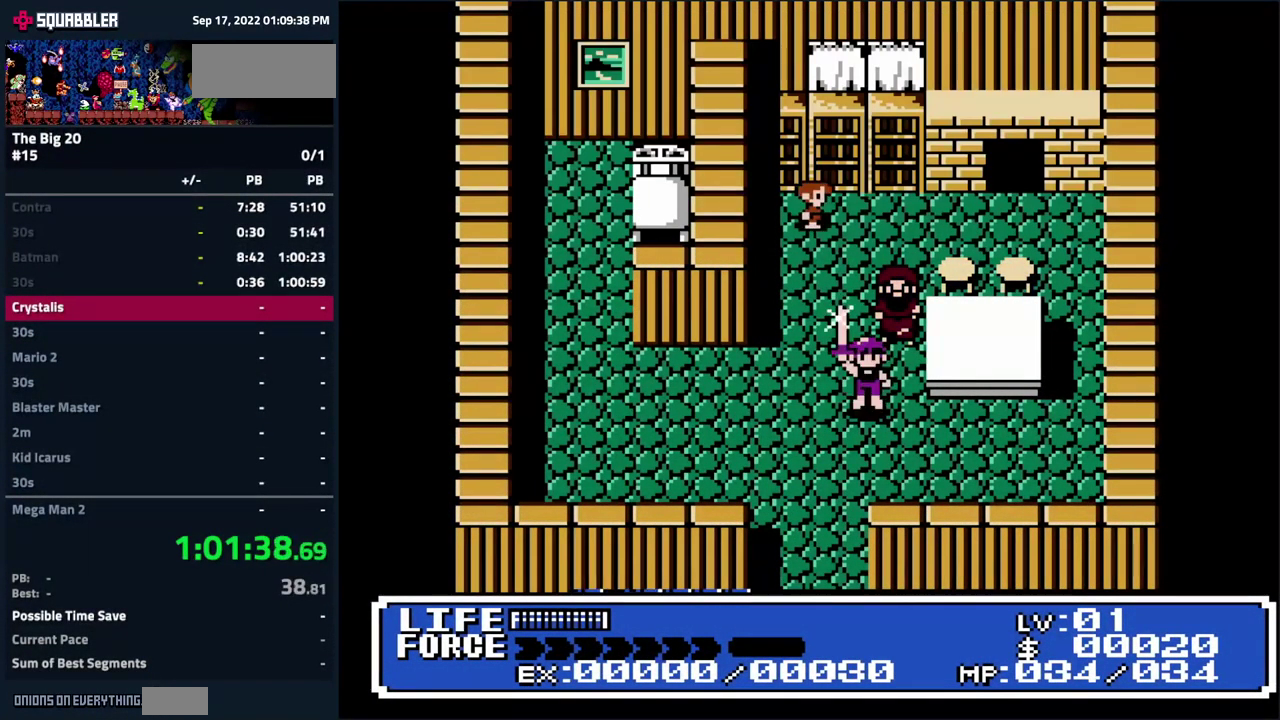
{"buttons": ["DPAD_DOWN", "DPAD_LEFT"], "events": []}
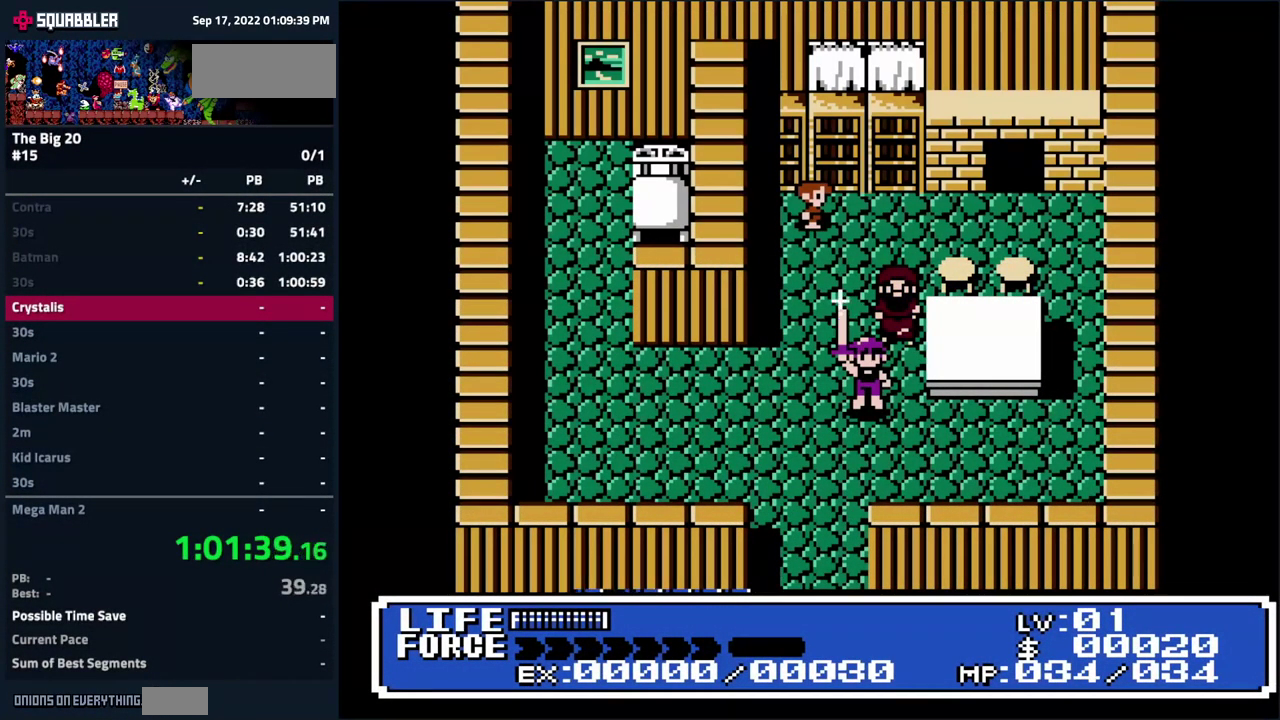
{"buttons": ["DPAD_DOWN"], "events": [[350, "DPAD_LEFT", "up"]]}
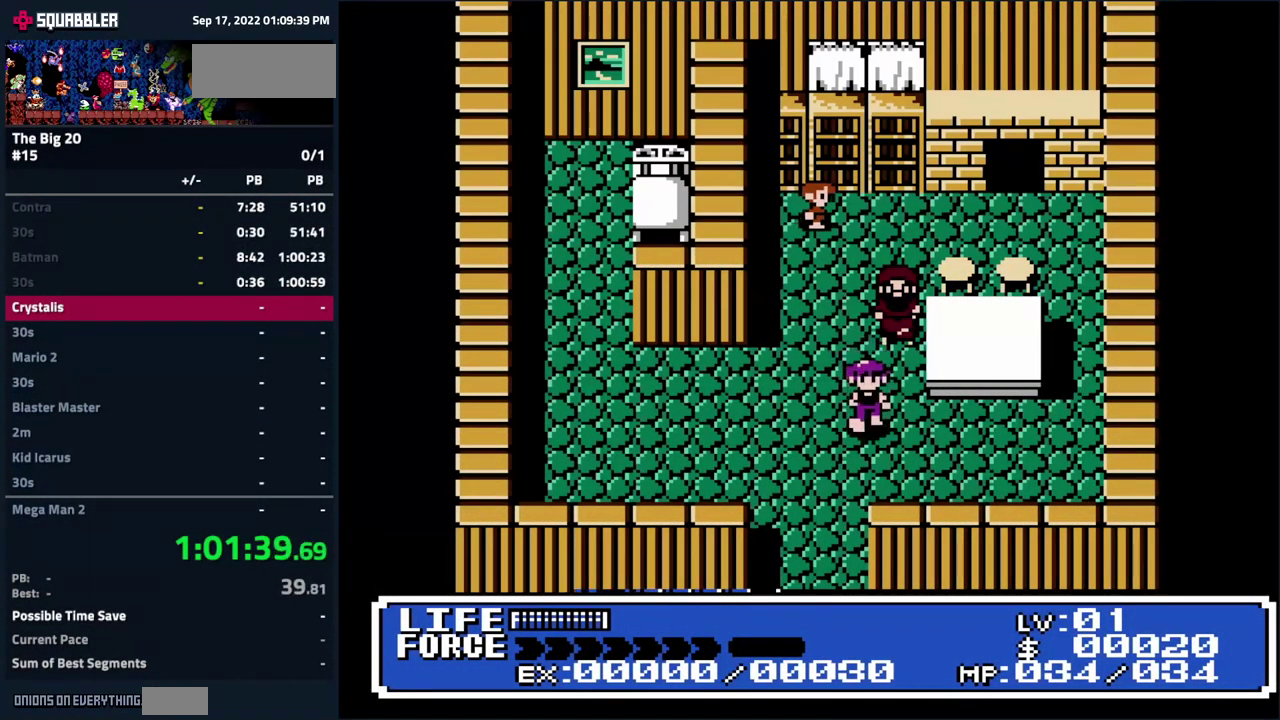
{"buttons": [], "events": [[133, "SELECT", "down"], [233, "DPAD_DOWN", "up"], [316, "SELECT", "up"]]}
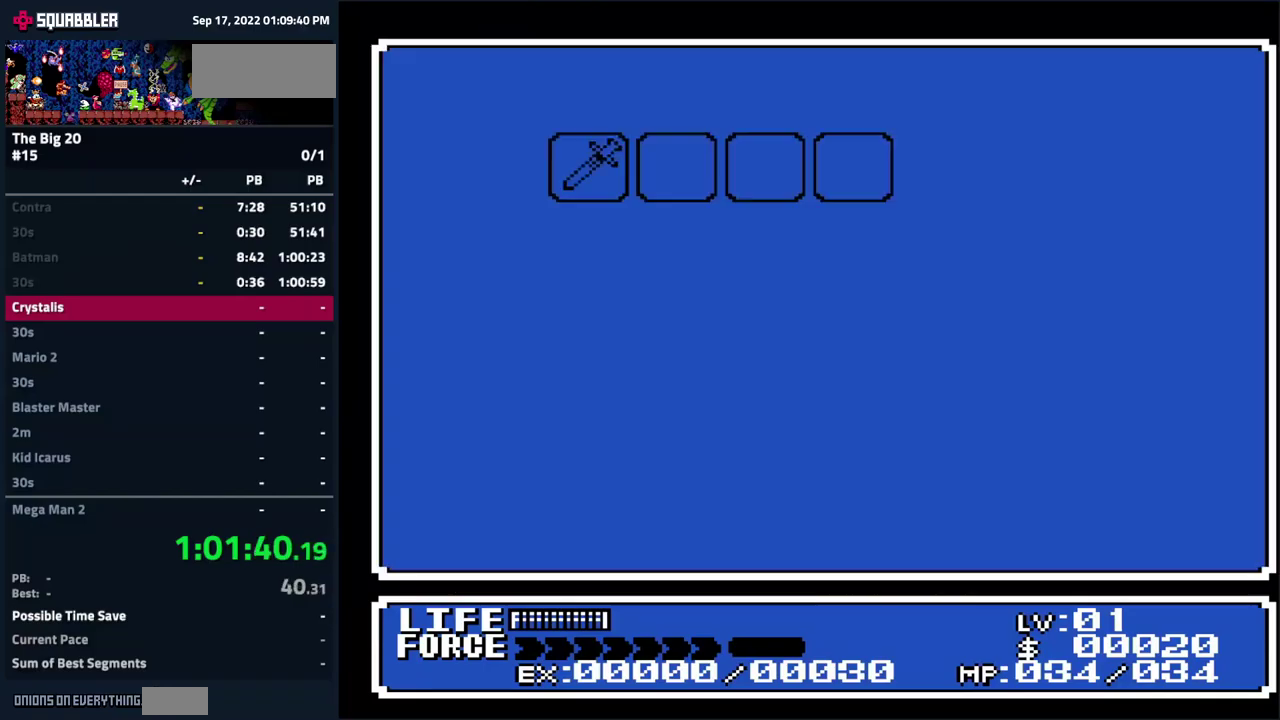
{"buttons": [], "events": [[400, "A", "down"], [483, "A", "up"]]}
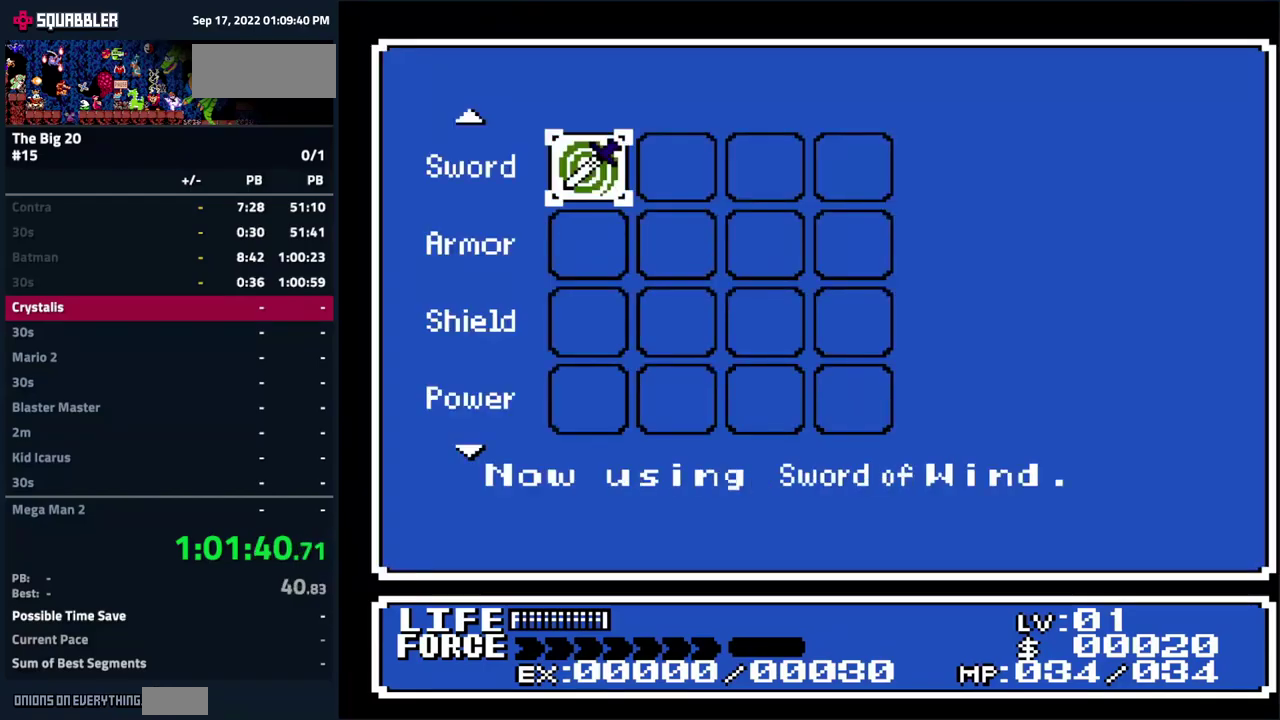
{"buttons": ["DPAD_DOWN", "DPAD_LEFT"], "events": [[117, "SELECT", "down"], [283, "SELECT", "up"], [300, "DPAD_DOWN", "down"], [300, "DPAD_LEFT", "down"]]}
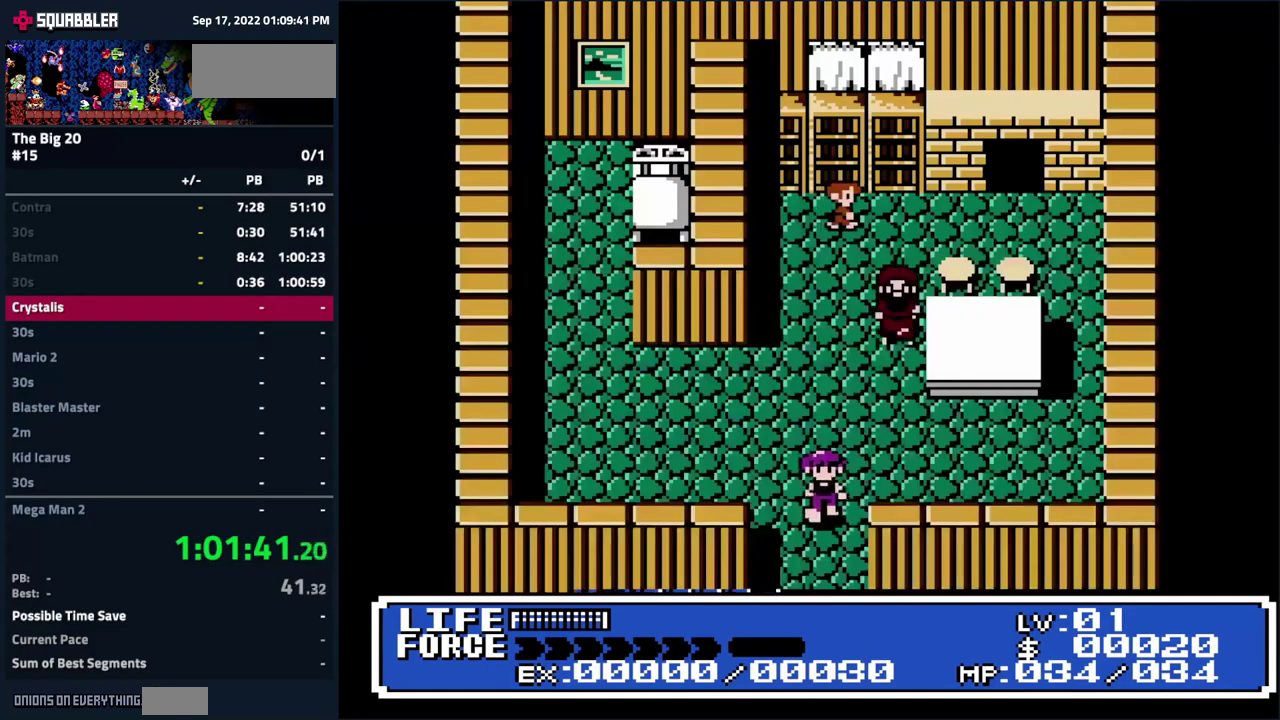
{"buttons": ["DPAD_DOWN", "DPAD_RIGHT"], "events": [[50, "DPAD_LEFT", "up"], [167, "DPAD_RIGHT", "down"]]}
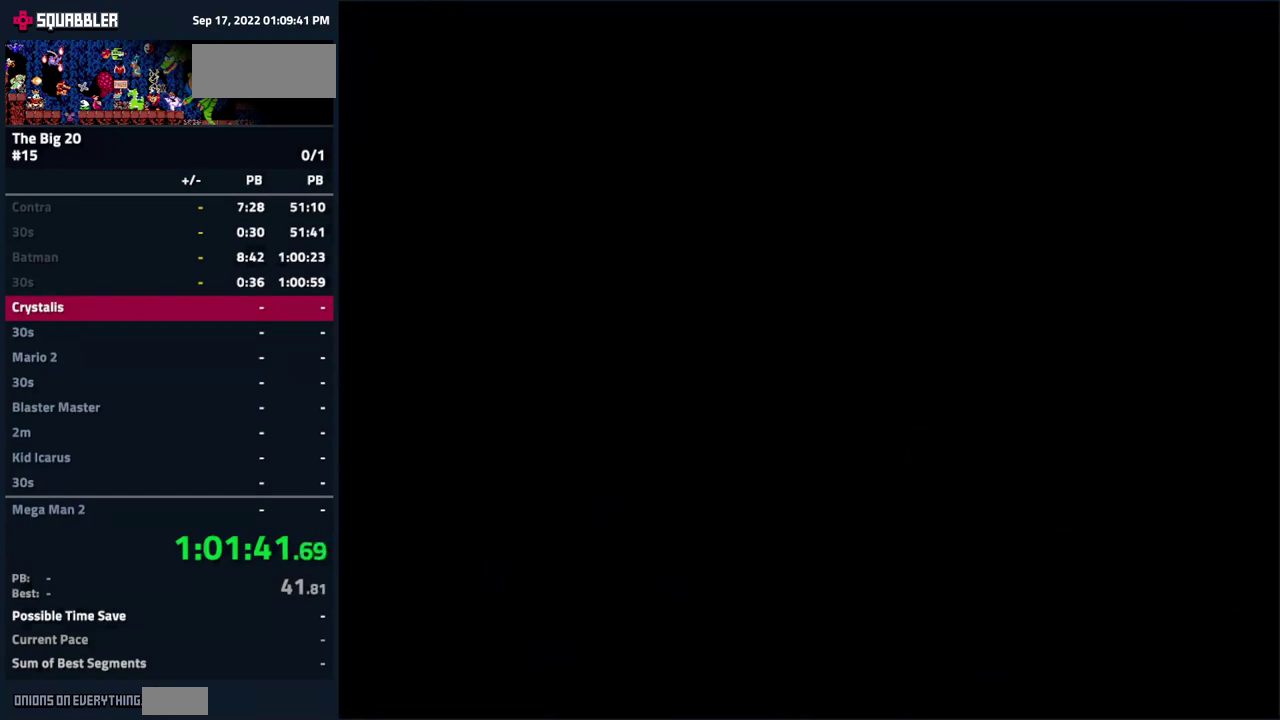
{"buttons": ["DPAD_DOWN", "DPAD_RIGHT"], "events": []}
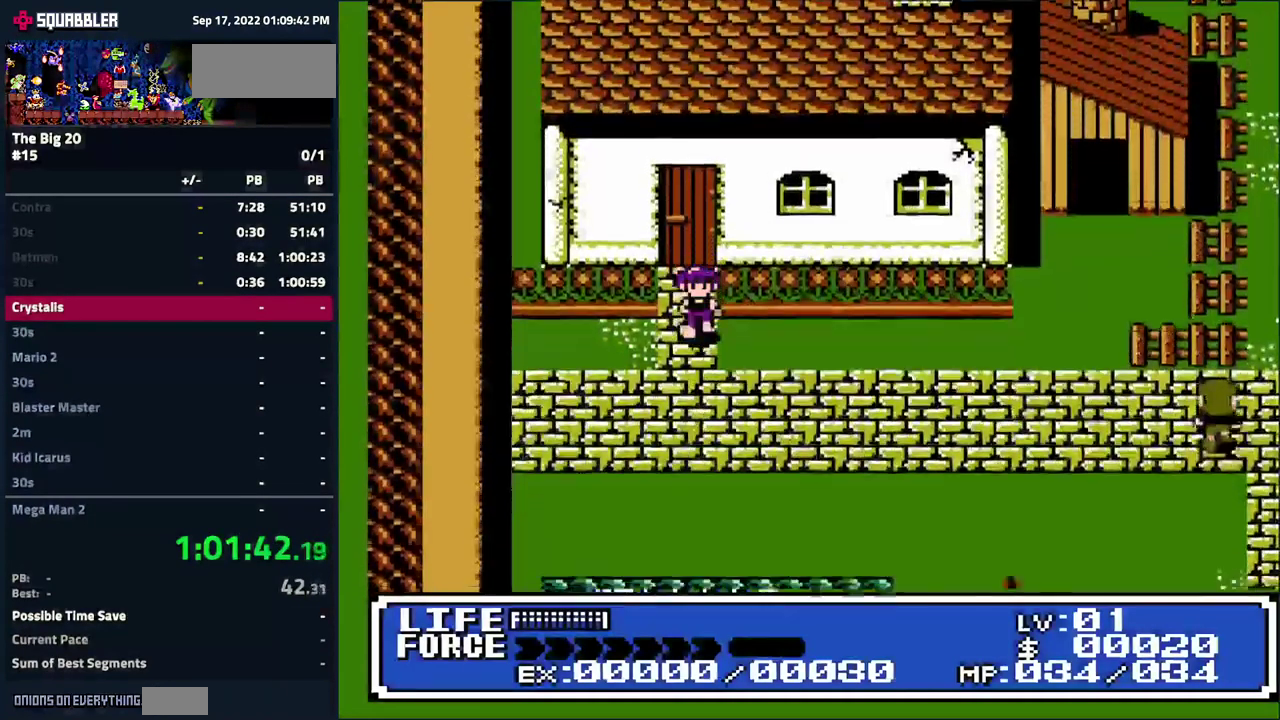
{"buttons": ["DPAD_RIGHT"], "events": [[233, "DPAD_DOWN", "up"]]}
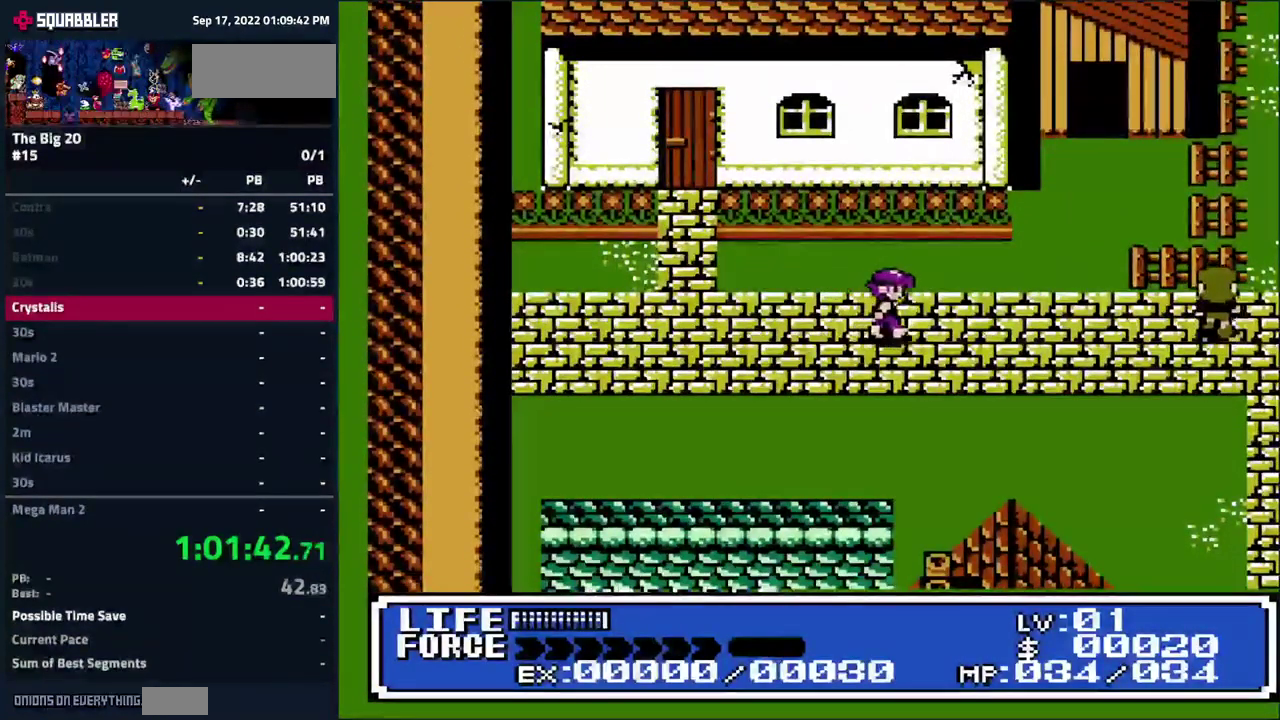
{"buttons": ["DPAD_RIGHT"], "events": [[133, "DPAD_DOWN", "down"], [467, "DPAD_DOWN", "up"]]}
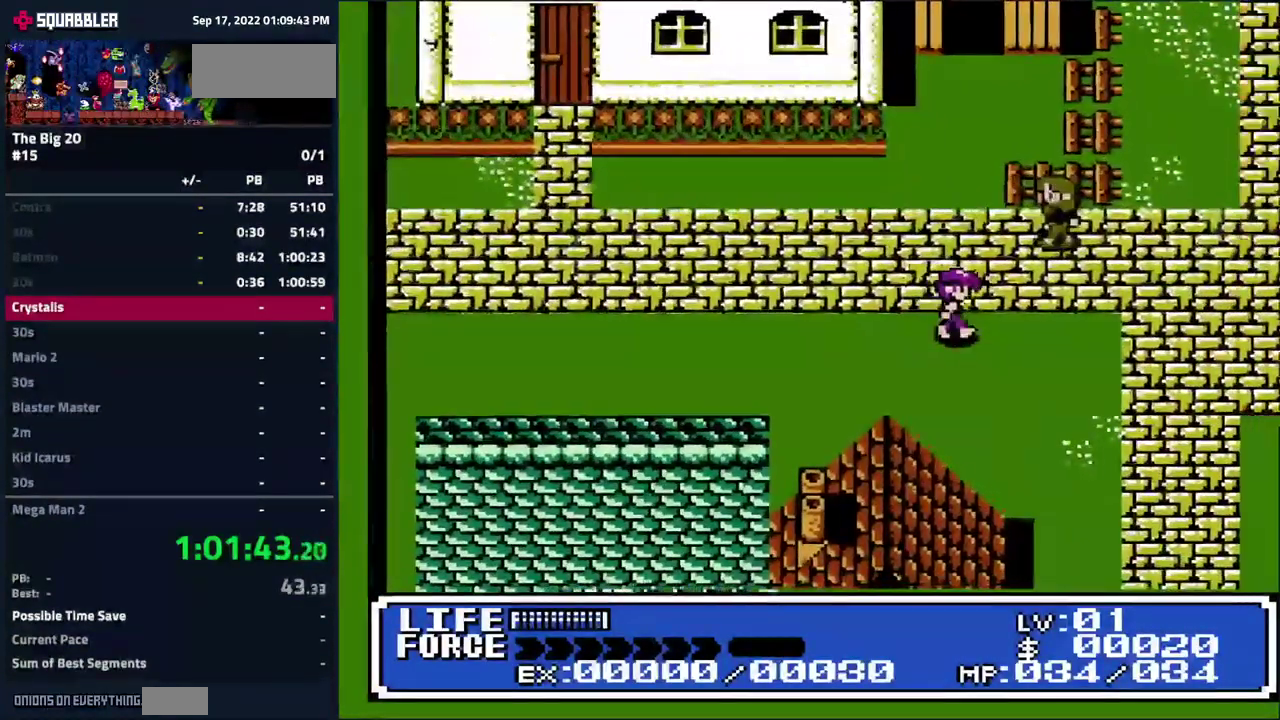
{"buttons": ["DPAD_UP", "DPAD_RIGHT"], "events": [[483, "DPAD_UP", "down"]]}
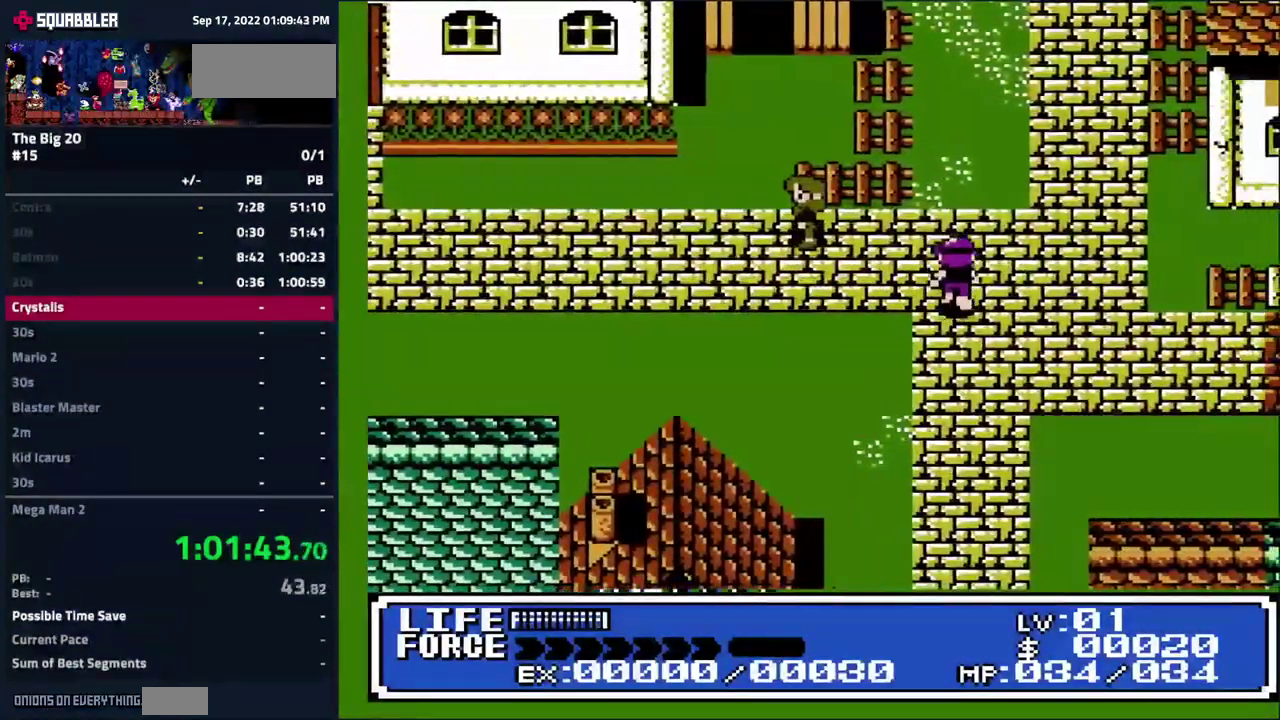
{"buttons": ["DPAD_UP"], "events": [[250, "DPAD_RIGHT", "up"]]}
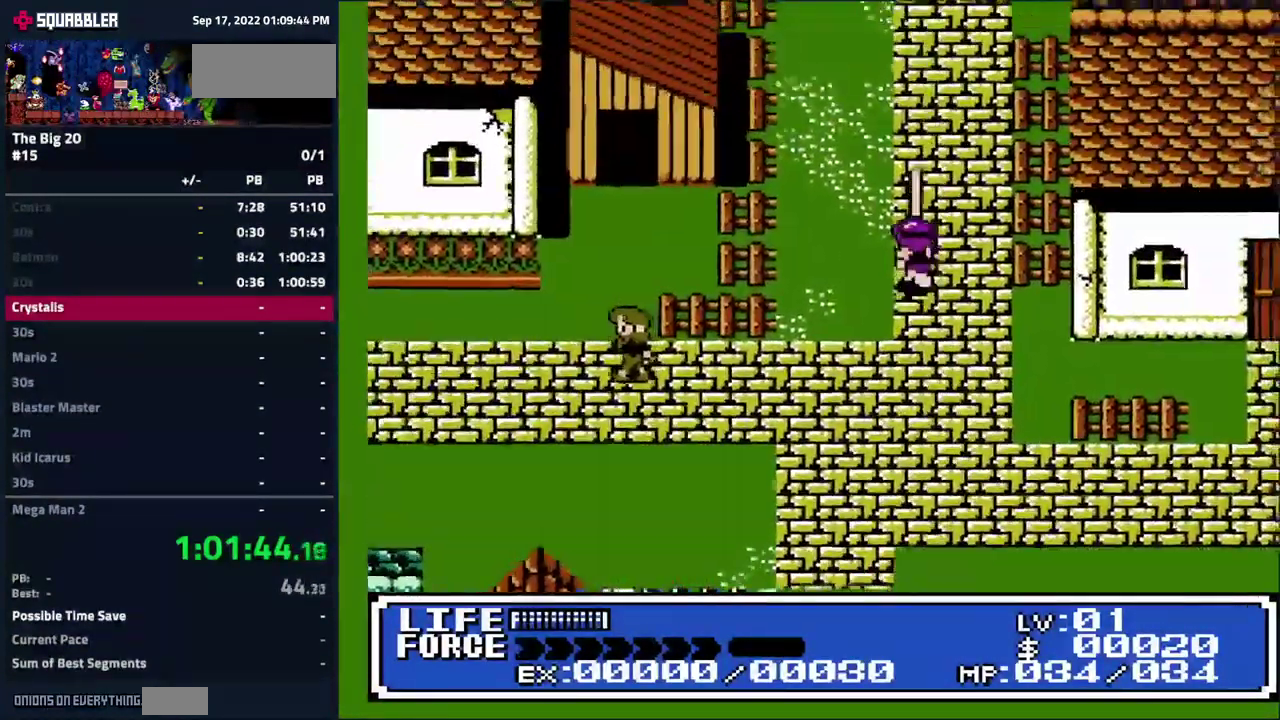
{"buttons": ["DPAD_UP"], "events": []}
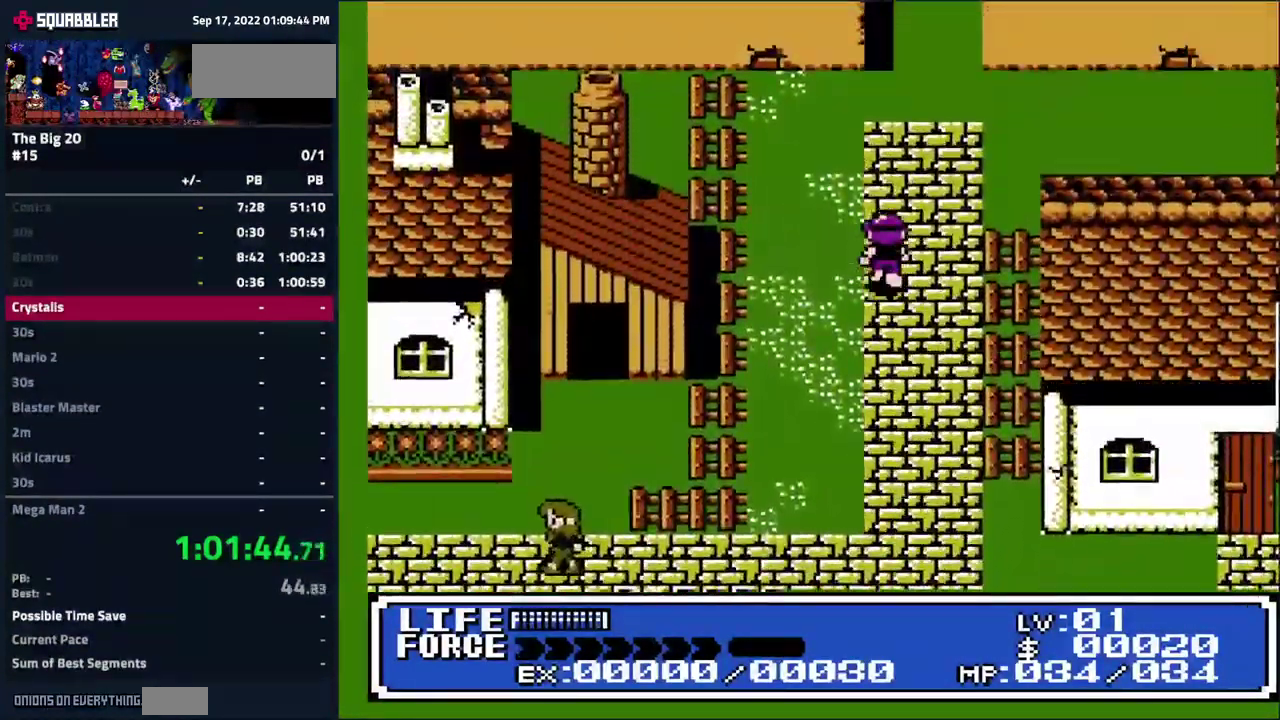
{"buttons": ["DPAD_UP"], "events": [[184, "DPAD_RIGHT", "down"], [334, "DPAD_RIGHT", "up"]]}
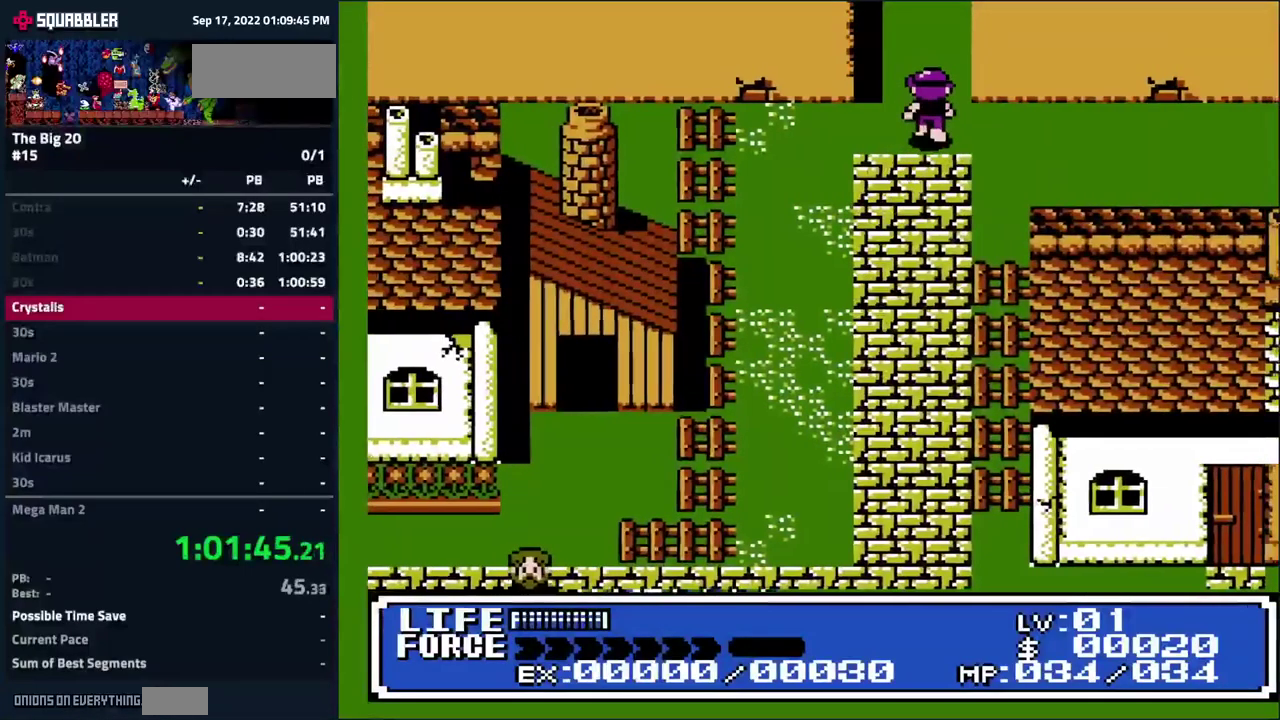
{"buttons": ["DPAD_UP"], "events": []}
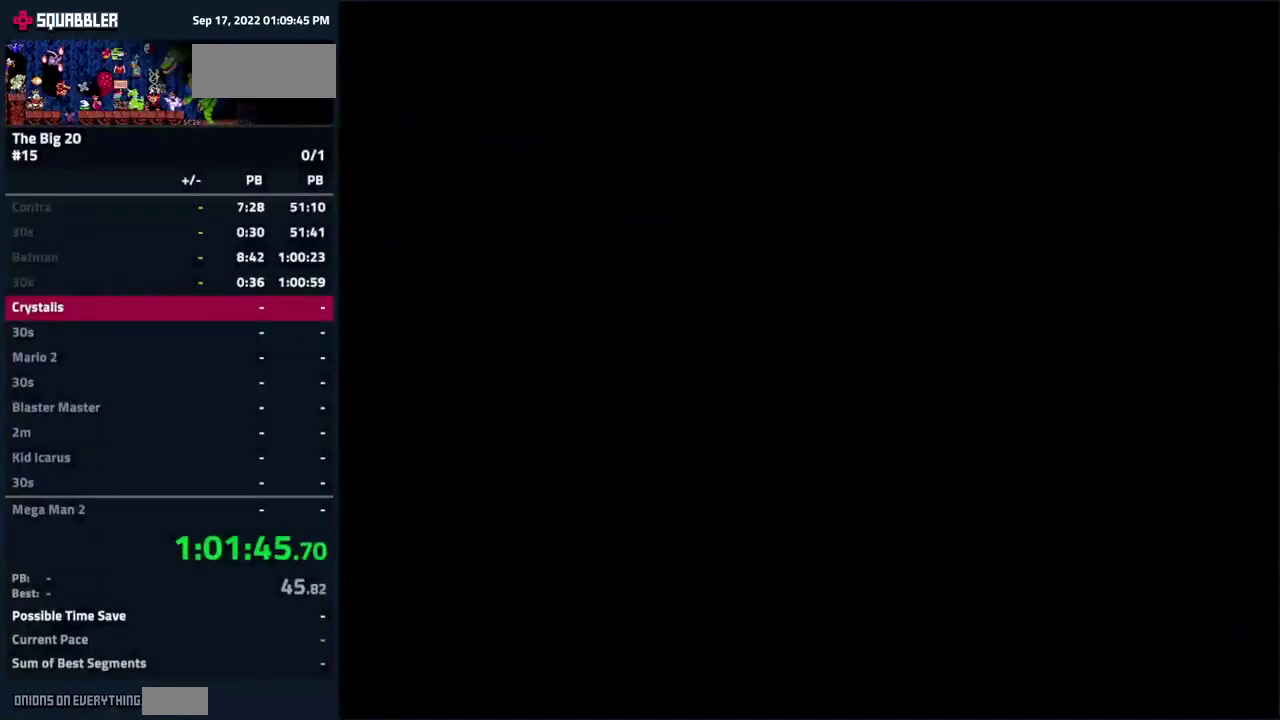
{"buttons": ["DPAD_UP"], "events": []}